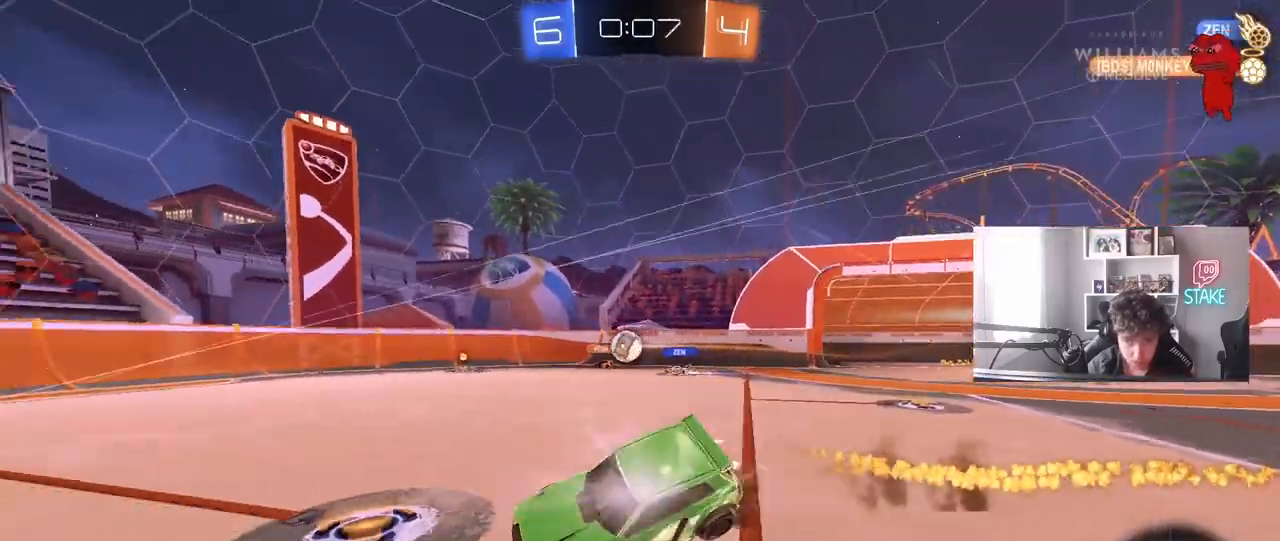
Gameplay with keyboard and mouse; each line is a JSON object with the keys and mouse buttons held at the frame after it. "events" lists presses ("down") and releases ("up") of "1", "2", "3", "4", "5", "a", "alt", "c", "caps_lock", "ctrl", "d", "e", "f", "g", "q", "r", "s", "shift", "space", "t", "tab", "v", "w", "x", "z", "mouse_left", "mouse_wheel" and "mouse_right" between this image and that frame as [ms after this image, input, new state], when the widget could be followed in between. "mouse_left", "mouse_wheel", "mouse_right" = the "left", "wheel", "right" buttons of the "mouse" list. No other keys are recorded. "wheel" means that the mouse wheel is clicked or scrolled. "mouse_move" is the direction in which the mouse moves at that frame (one of eight, or "still"), when it could be read.
{"keys": ["a", "s", "shift"], "mouse": [], "mouse_move": "still", "events": [[133, "mouse_right", "up"], [183, "space", "down"], [283, "mouse_left", "up"], [333, "s", "up"], [367, "space", "up"], [467, "s", "down"]]}
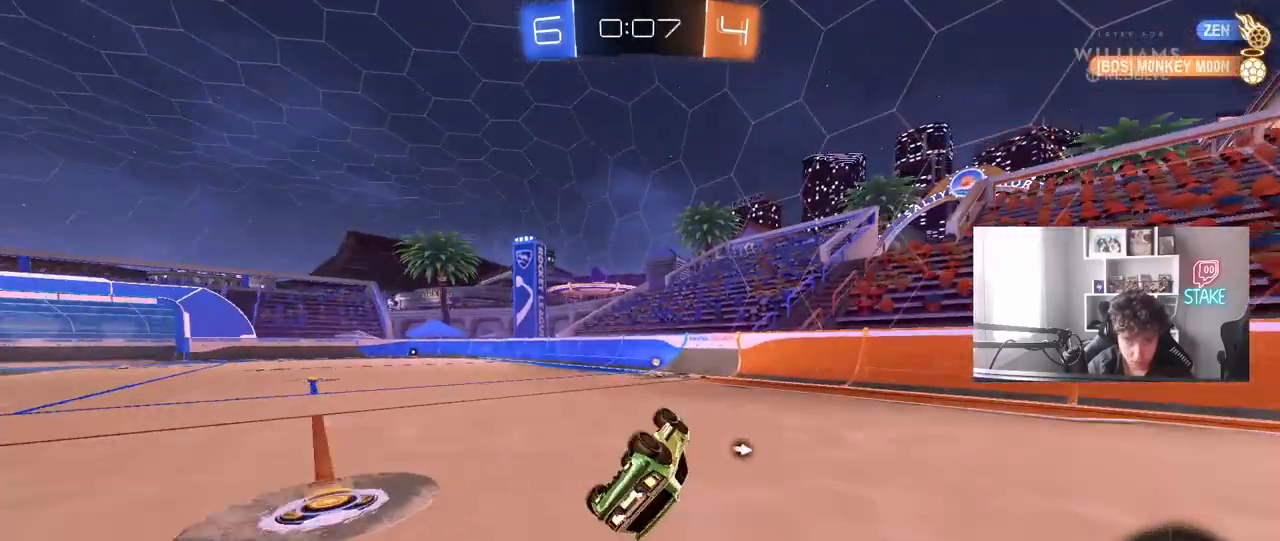
{"keys": ["w"], "mouse": [], "mouse_move": "still", "events": [[200, "shift", "up"], [200, "space", "down"], [250, "a", "up"], [250, "s", "up"], [433, "space", "up"], [433, "w", "down"]]}
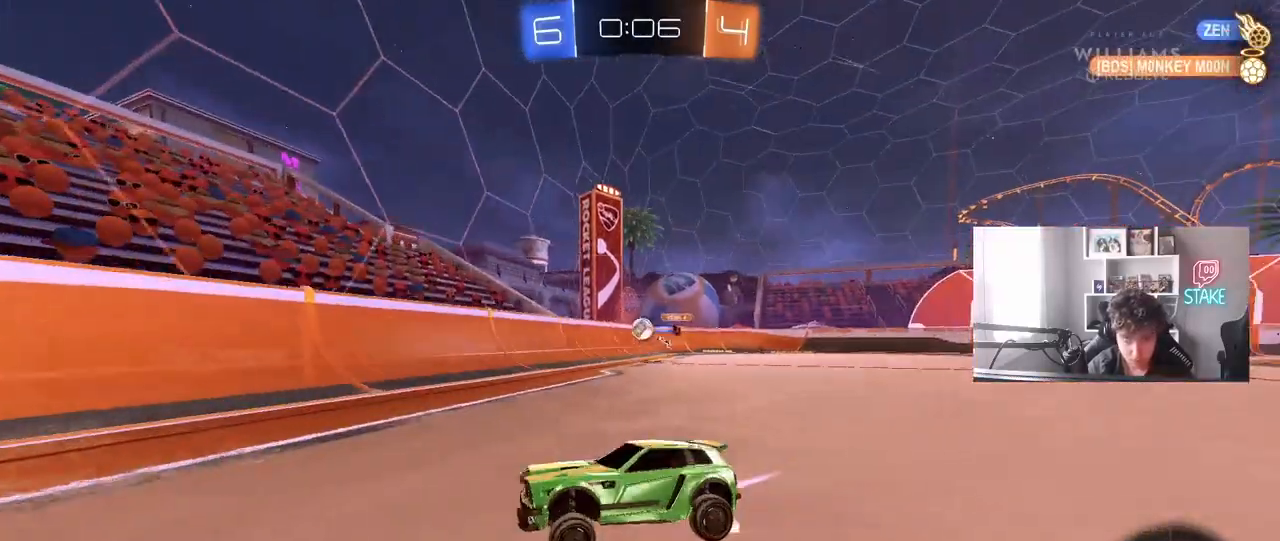
{"keys": ["a", "shift", "w"], "mouse": [], "mouse_move": "still", "events": [[217, "d", "down"], [317, "a", "down"], [317, "d", "up"], [317, "shift", "down"]]}
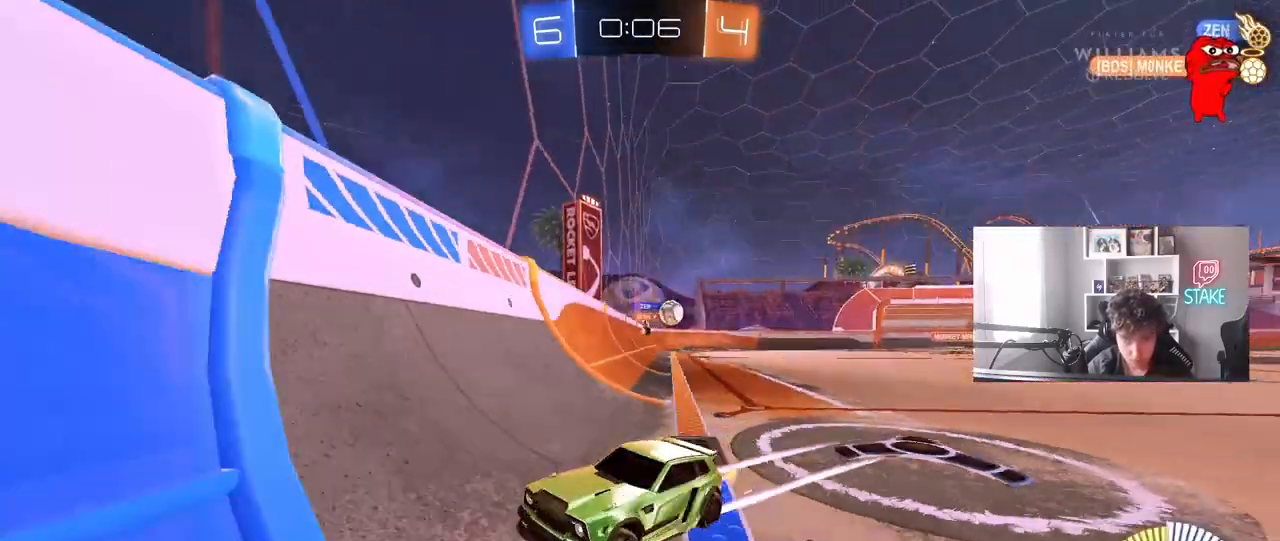
{"keys": ["a", "shift", "w"], "mouse": ["left"], "mouse_move": "still", "events": [[50, "shift", "up"], [433, "mouse_left", "down"], [433, "shift", "down"]]}
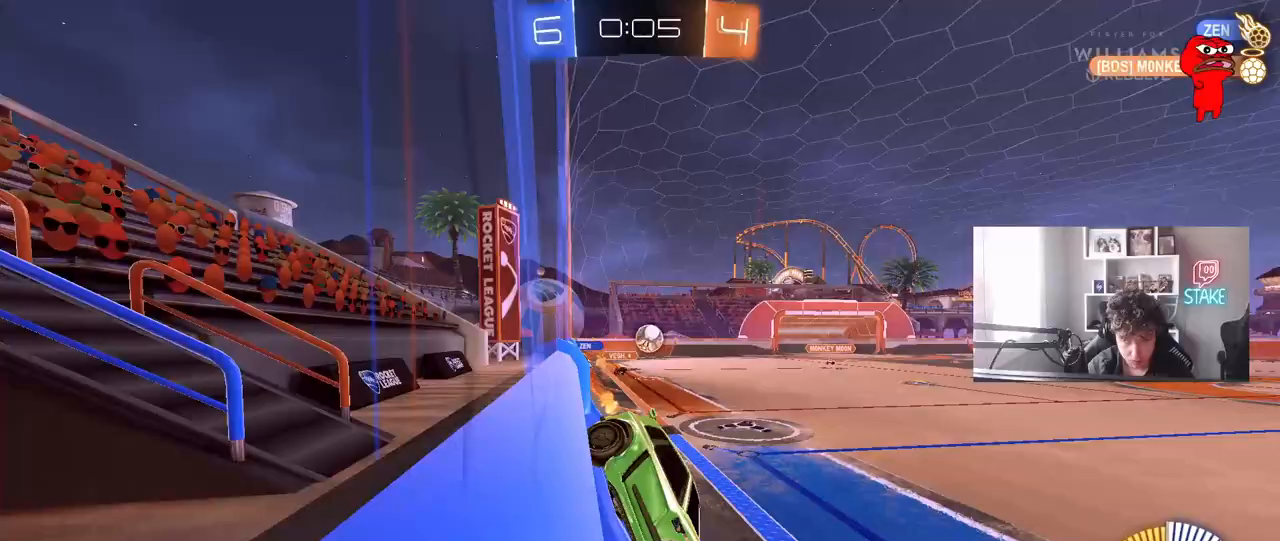
{"keys": ["d", "w"], "mouse": [], "mouse_move": "still", "events": [[17, "shift", "up"], [150, "mouse_left", "up"], [250, "mouse_left", "down"], [300, "a", "up"], [350, "d", "down"], [417, "mouse_left", "up"]]}
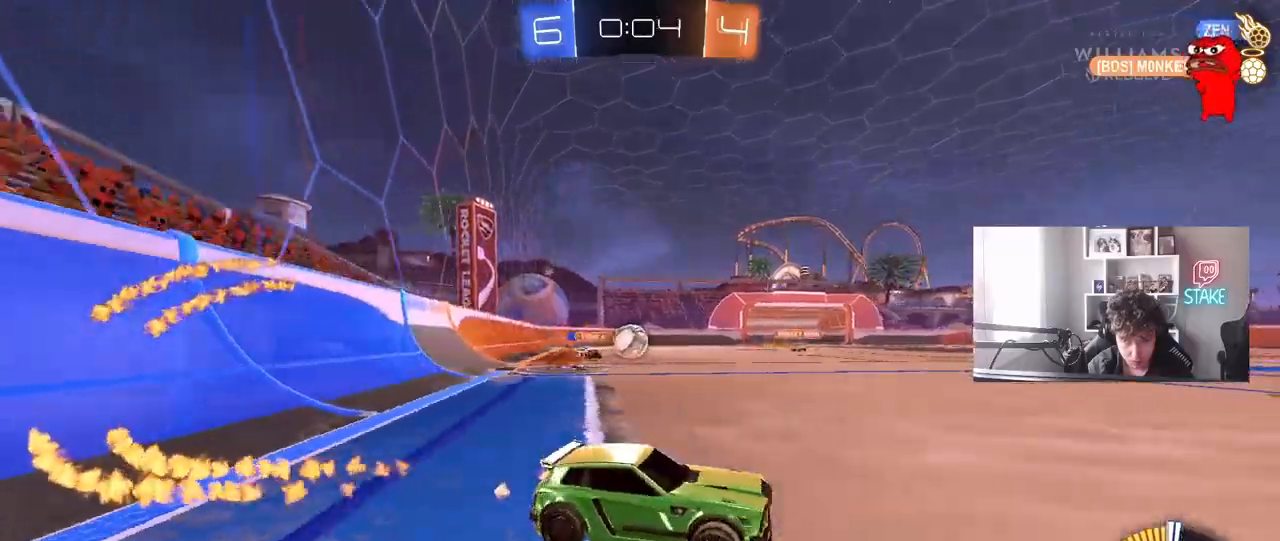
{"keys": [], "mouse": ["left"], "mouse_move": "still", "events": [[33, "d", "up"], [217, "w", "up"], [267, "a", "down"], [267, "w", "down"], [317, "mouse_left", "down"], [400, "a", "up"], [500, "w", "up"]]}
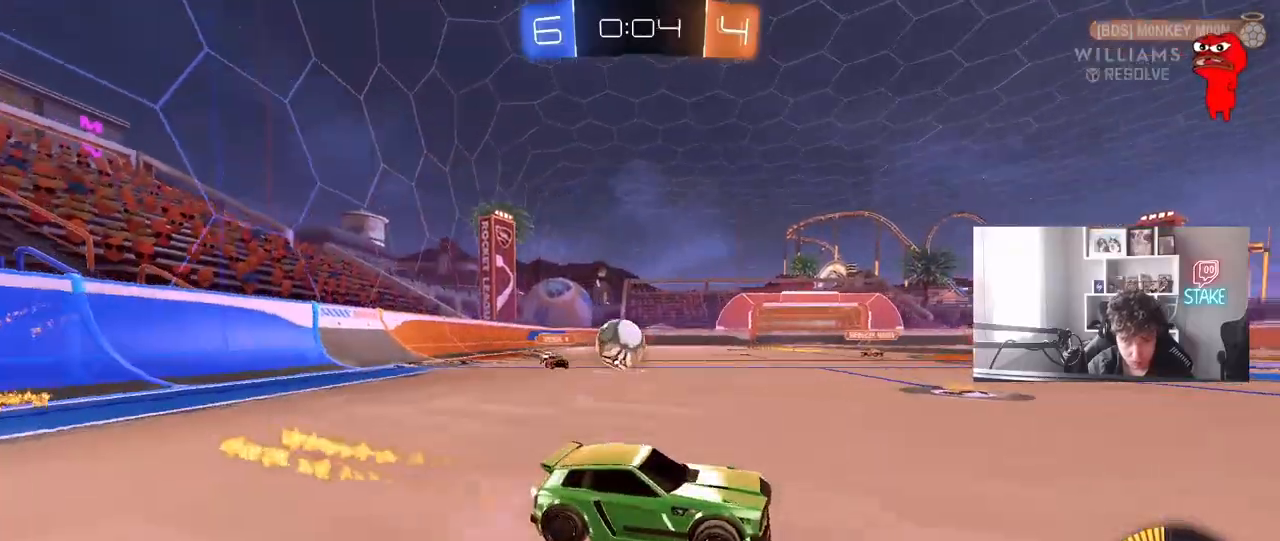
{"keys": [], "mouse": [], "mouse_move": "still", "events": [[133, "d", "down"], [133, "mouse_left", "up"], [333, "d", "up"]]}
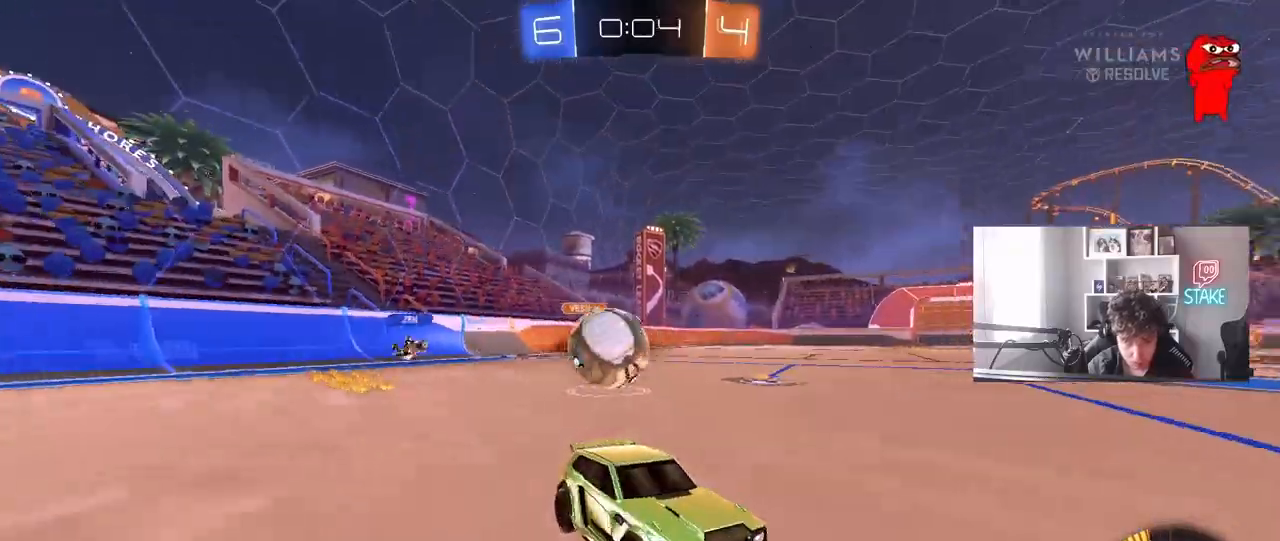
{"keys": ["d"], "mouse": ["left", "right"], "mouse_move": "down-left", "events": [[67, "d", "down"], [250, "s", "down"], [350, "a", "down"], [400, "a", "up"], [433, "mouse_right", "down"], [433, "s", "up"], [483, "mouse_left", "down"]]}
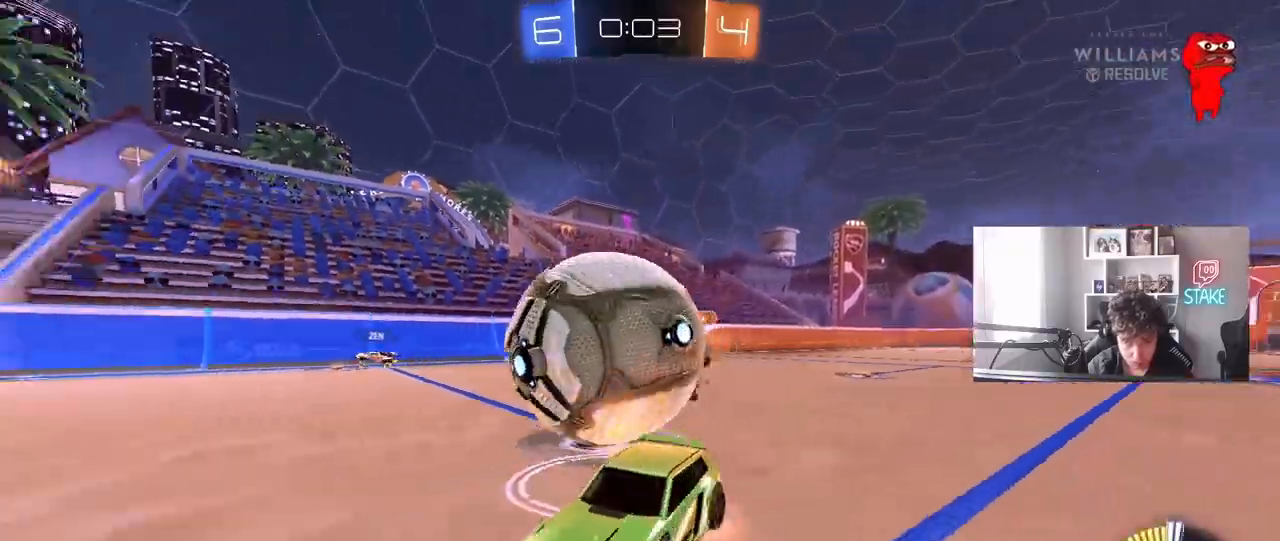
{"keys": ["a", "s"], "mouse": [], "mouse_move": "still", "events": [[33, "mouse_left", "up"], [83, "d", "up"], [83, "mouse_right", "up"], [317, "d", "down"], [317, "s", "down"], [417, "a", "down"], [417, "d", "up"]]}
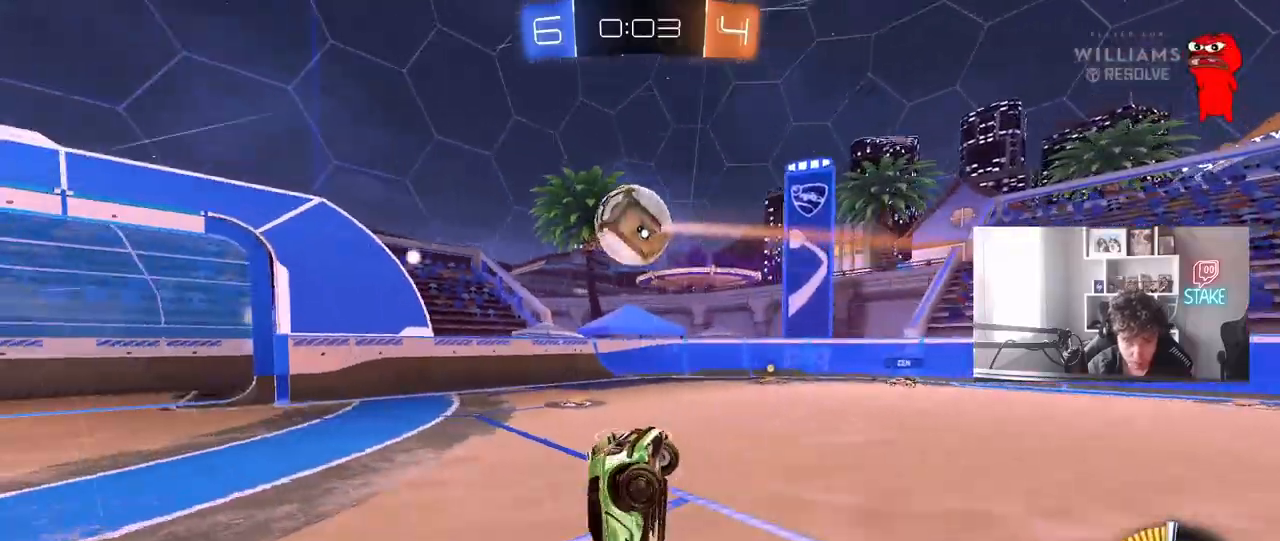
{"keys": ["d", "s"], "mouse": [], "mouse_move": "still", "events": [[100, "a", "up"], [150, "d", "down"]]}
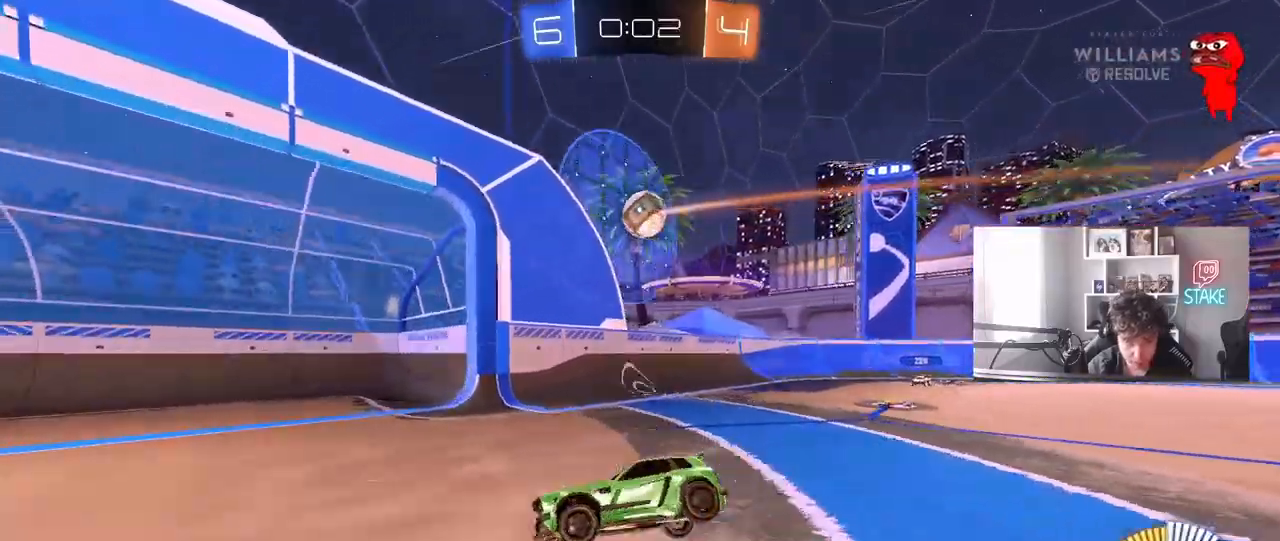
{"keys": ["d", "w"], "mouse": [], "mouse_move": "still", "events": [[67, "s", "up"], [117, "mouse_left", "down"], [200, "d", "up"], [200, "w", "down"], [350, "a", "down"], [383, "mouse_left", "up"], [433, "a", "up"], [483, "d", "down"]]}
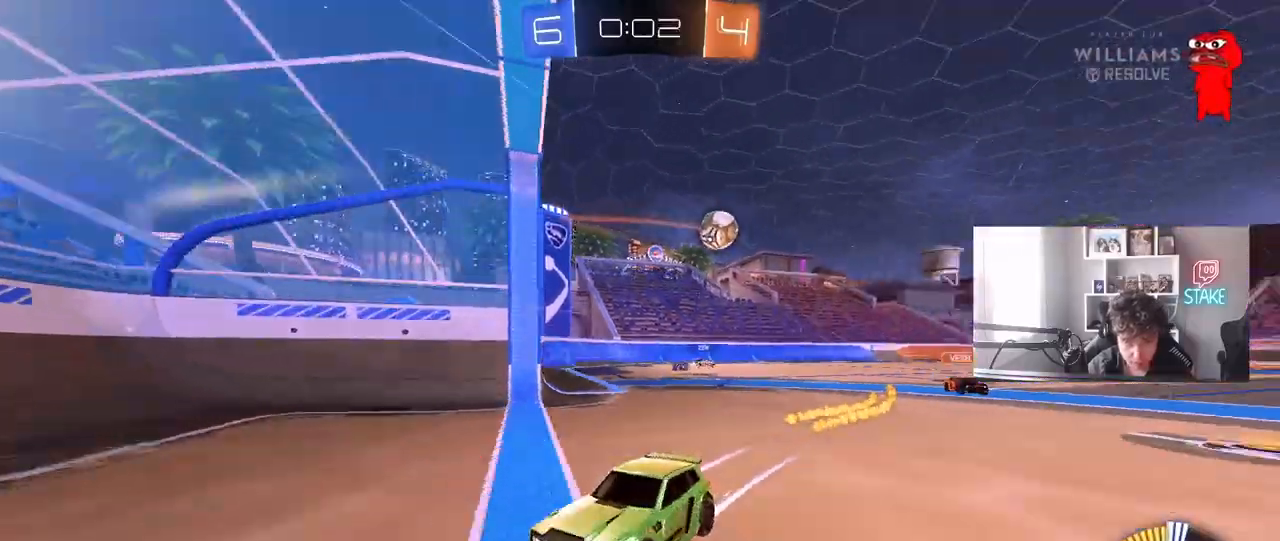
{"keys": ["d", "w"], "mouse": [], "mouse_move": "still", "events": [[133, "w", "up"], [167, "s", "down"], [367, "s", "up"], [450, "w", "down"]]}
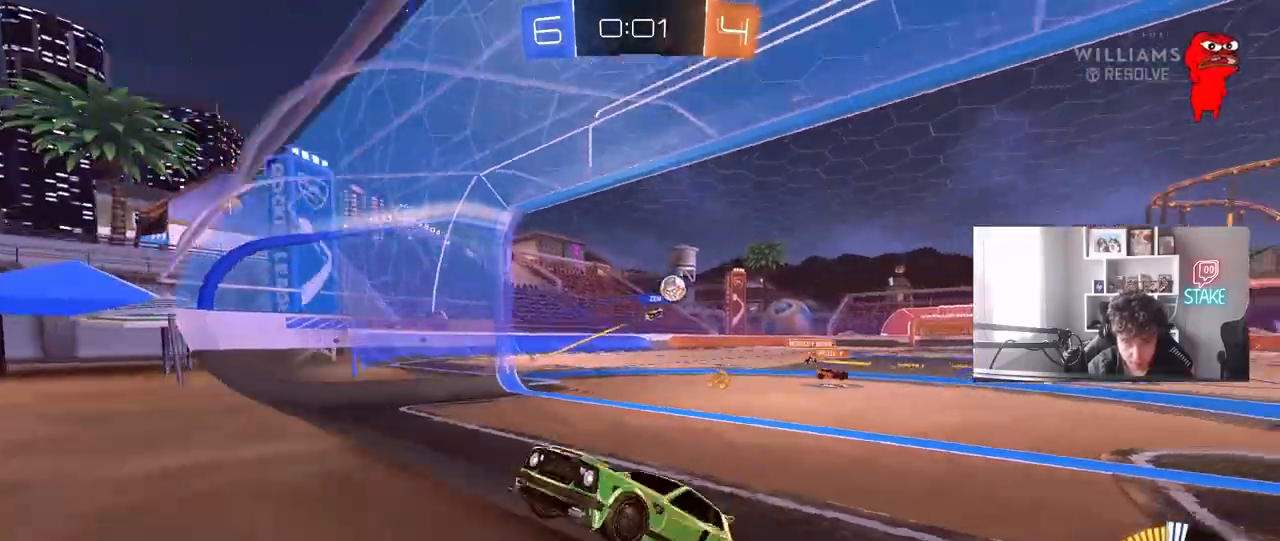
{"keys": ["w"], "mouse": ["left"], "mouse_move": "still", "events": [[50, "d", "up"], [333, "mouse_left", "down"]]}
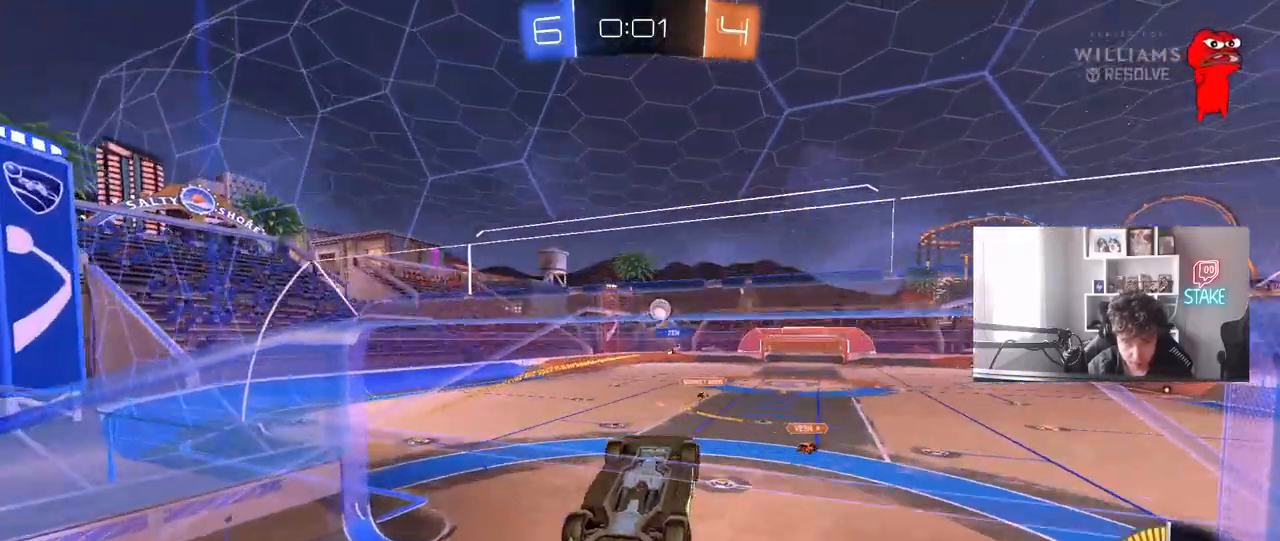
{"keys": ["a", "s", "shift"], "mouse": [], "mouse_move": "up-right", "events": [[67, "d", "down"], [117, "d", "up"], [117, "mouse_right", "down"], [150, "a", "down"], [150, "shift", "down"], [250, "s", "down"], [250, "w", "up"], [300, "mouse_left", "up"], [350, "mouse_right", "up"]]}
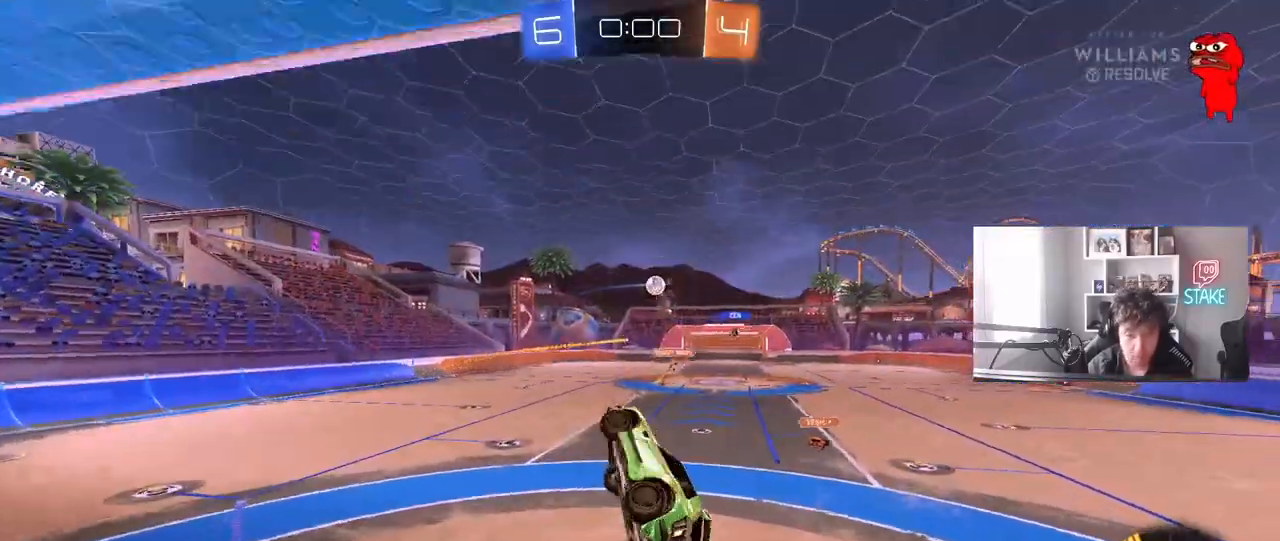
{"keys": ["w"], "mouse": [], "mouse_move": "down-left", "events": [[217, "s", "up"], [217, "shift", "up"], [267, "a", "up"], [317, "d", "down"], [400, "d", "up"], [450, "w", "down"]]}
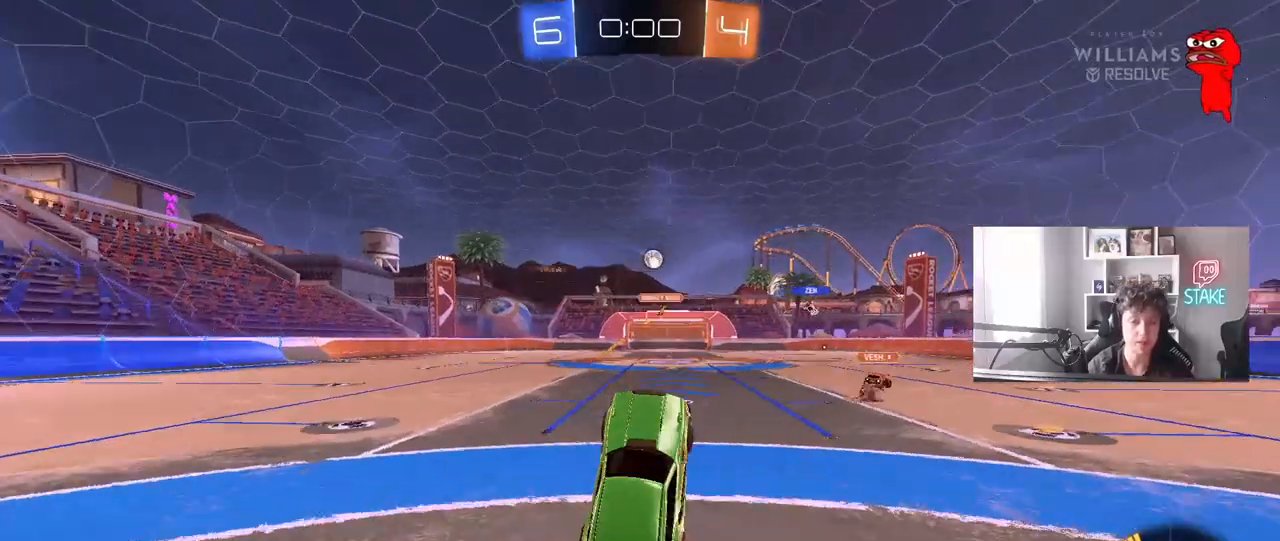
{"keys": ["w"], "mouse": [], "mouse_move": "still", "events": [[133, "mouse_right", "down"], [333, "mouse_right", "up"]]}
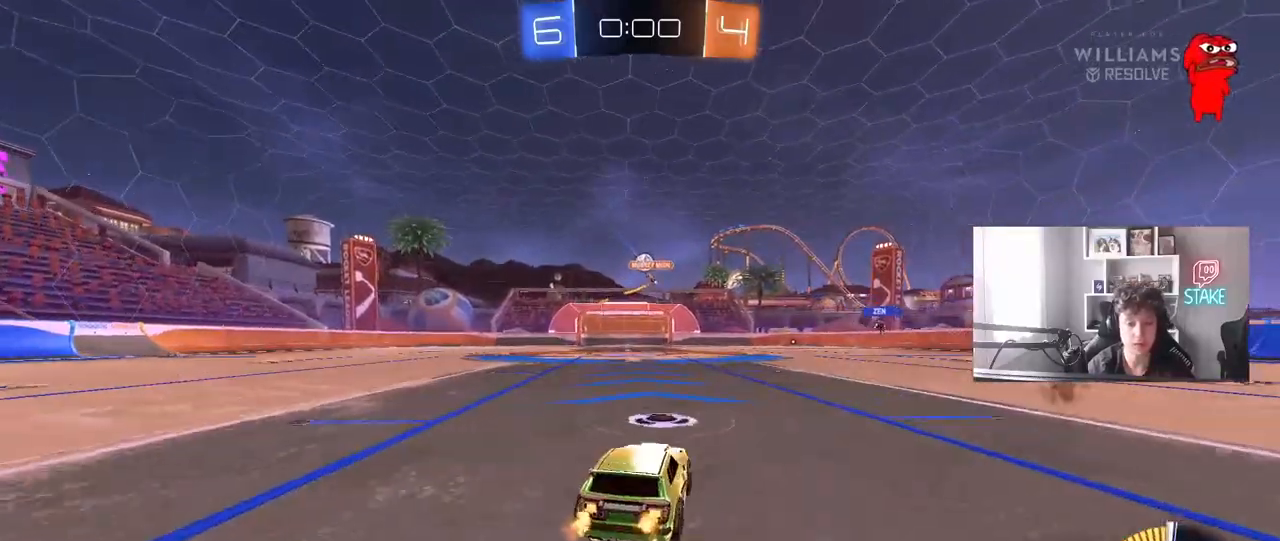
{"keys": ["w"], "mouse": [], "mouse_move": "still", "events": [[117, "a", "down"], [150, "mouse_left", "down"], [200, "a", "up"], [483, "mouse_left", "up"]]}
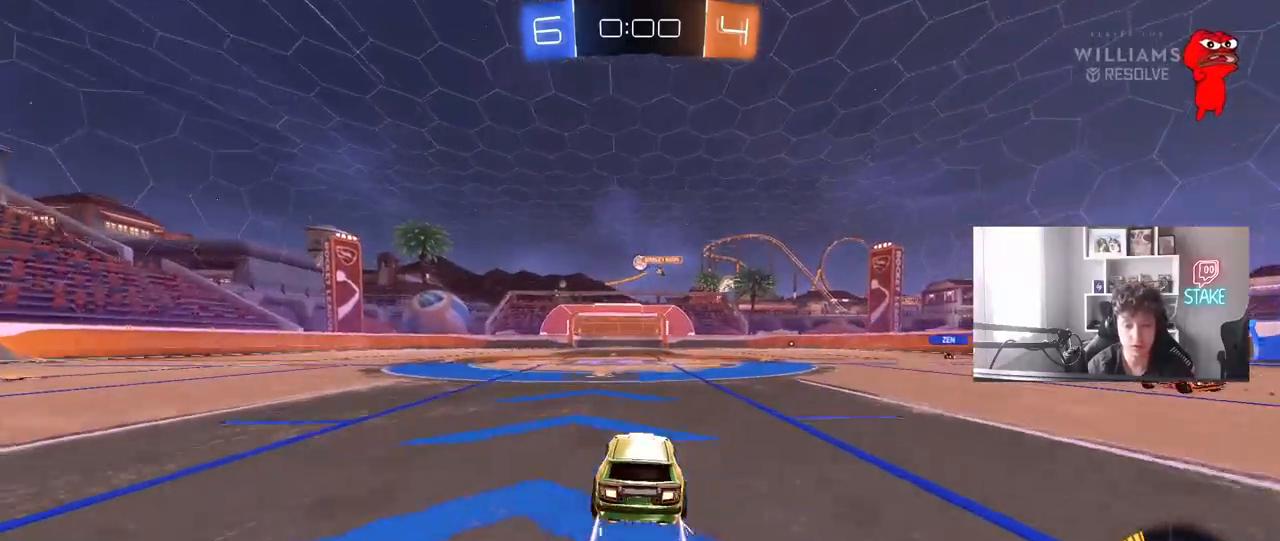
{"keys": ["d", "w"], "mouse": [], "mouse_move": "still", "events": [[450, "d", "down"]]}
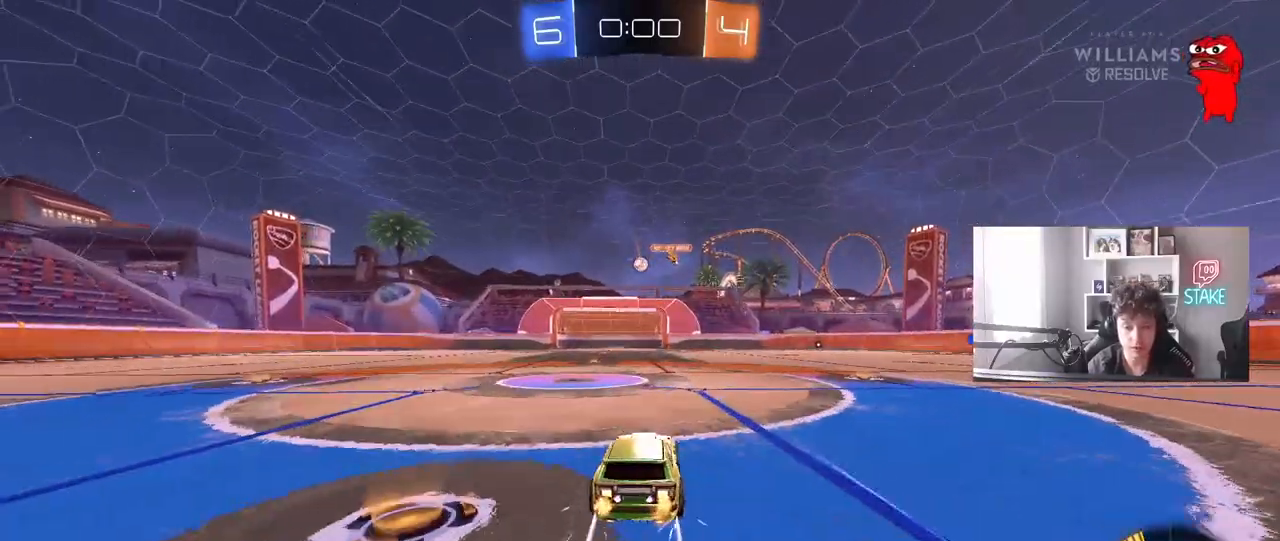
{"keys": ["w"], "mouse": [], "mouse_move": "still", "events": [[50, "d", "up"]]}
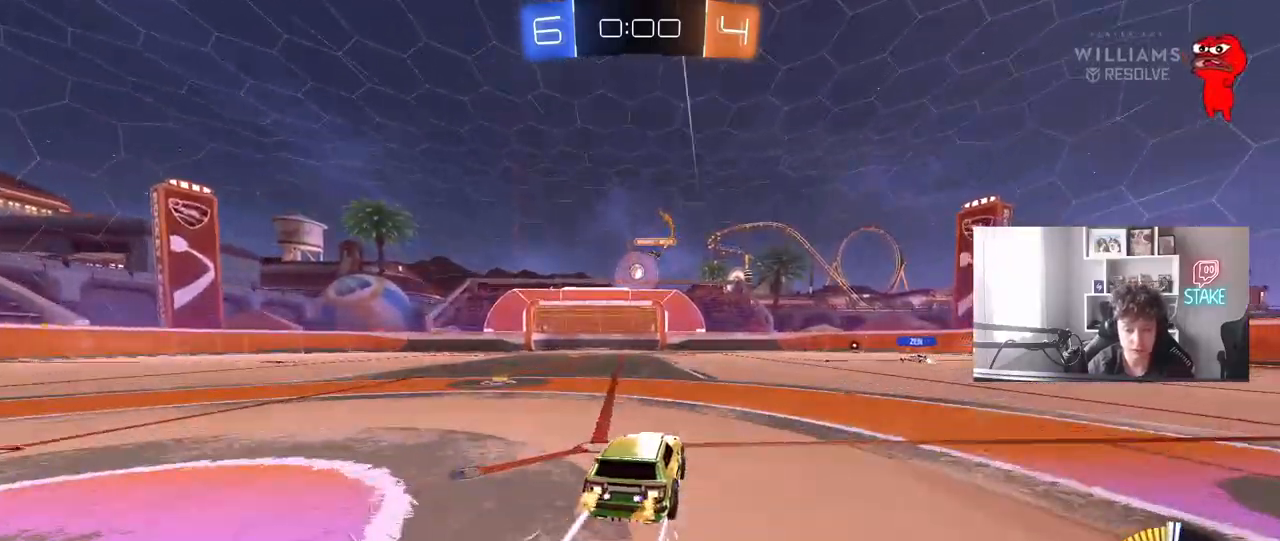
{"keys": ["a", "w"], "mouse": [], "mouse_move": "still", "events": [[17, "a", "down"], [250, "a", "up"], [433, "a", "down"]]}
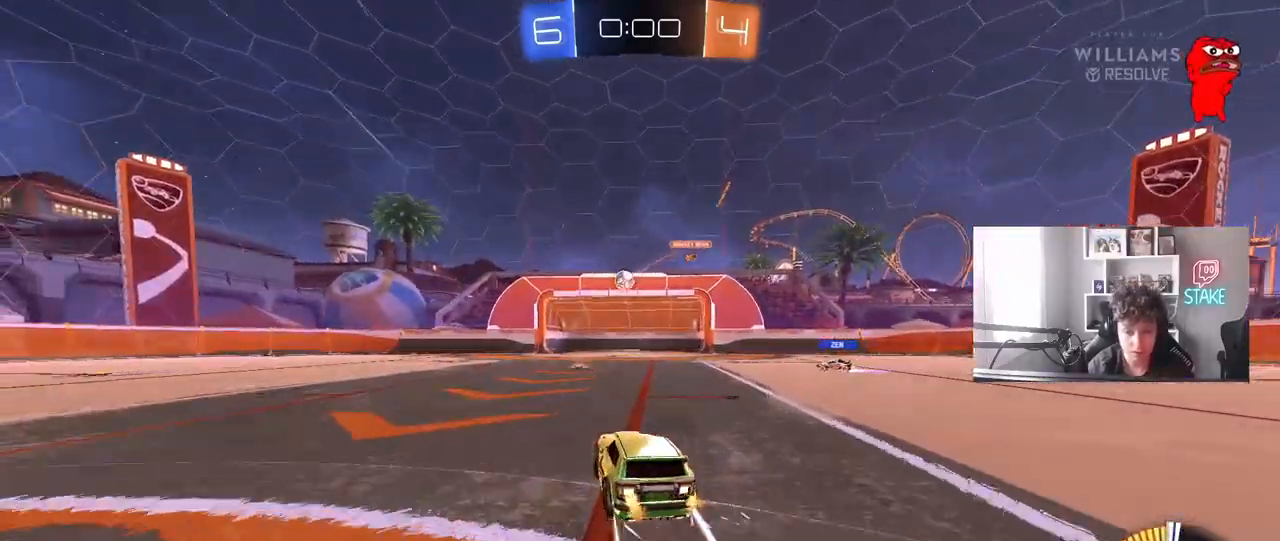
{"keys": ["w"], "mouse": ["right"], "mouse_move": "still", "events": [[317, "a", "up"], [317, "mouse_right", "down"], [417, "mouse_right", "up"], [450, "mouse_right", "down"]]}
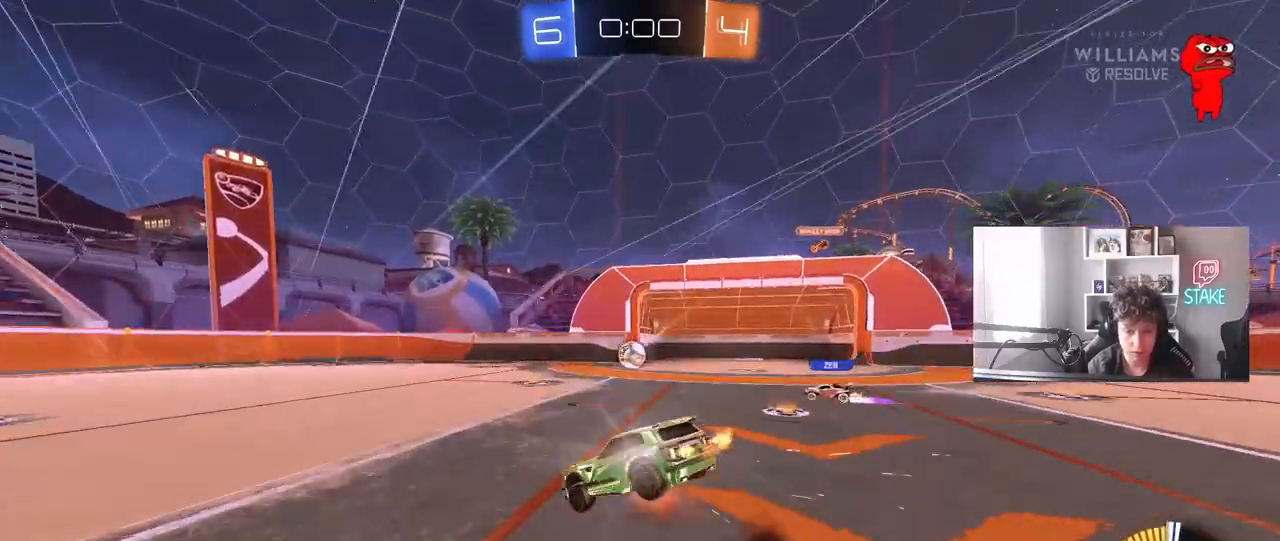
{"keys": [], "mouse": [], "mouse_move": "still", "events": [[133, "w", "up"], [183, "mouse_right", "up"], [417, "1", "down"], [467, "1", "up"]]}
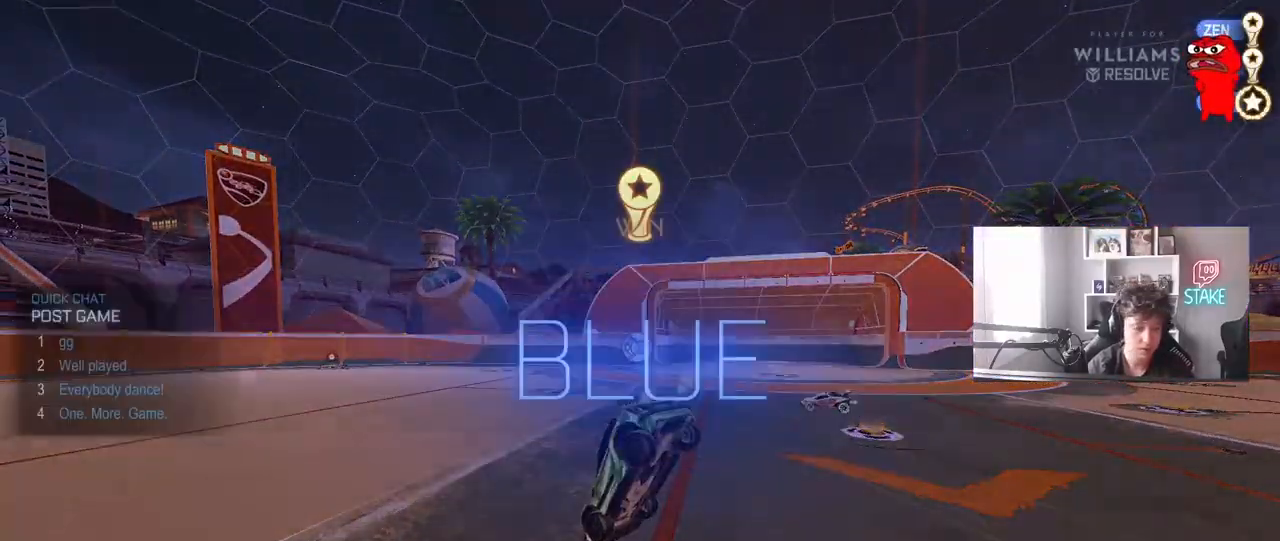
{"keys": [], "mouse": [], "mouse_move": "still", "events": [[67, "1", "down"], [167, "1", "up"]]}
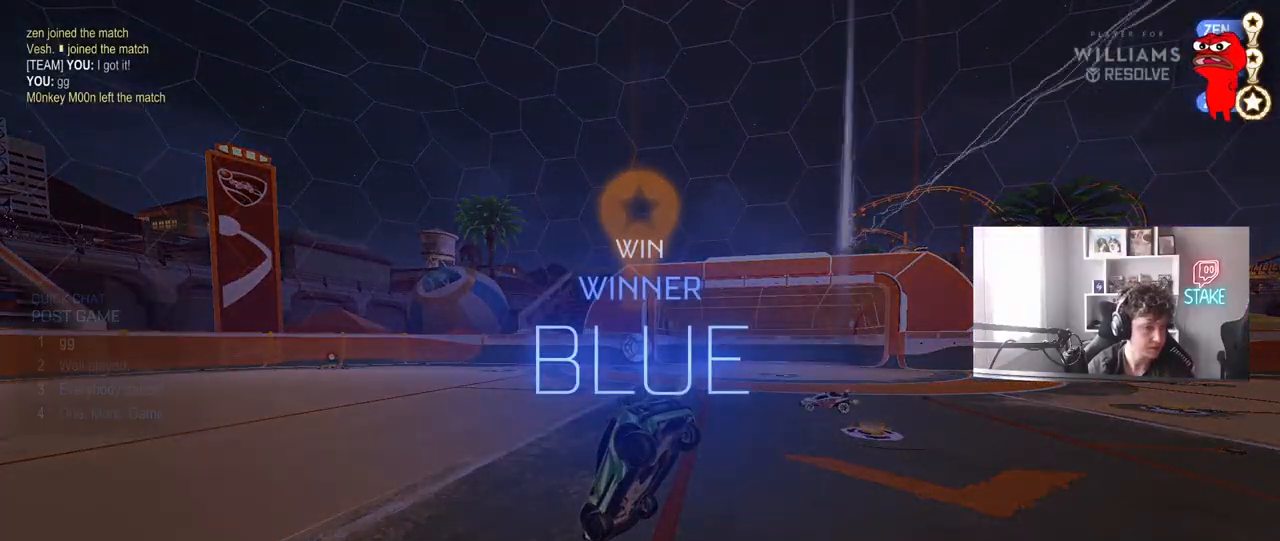
{"keys": [], "mouse": [], "mouse_move": "left", "events": []}
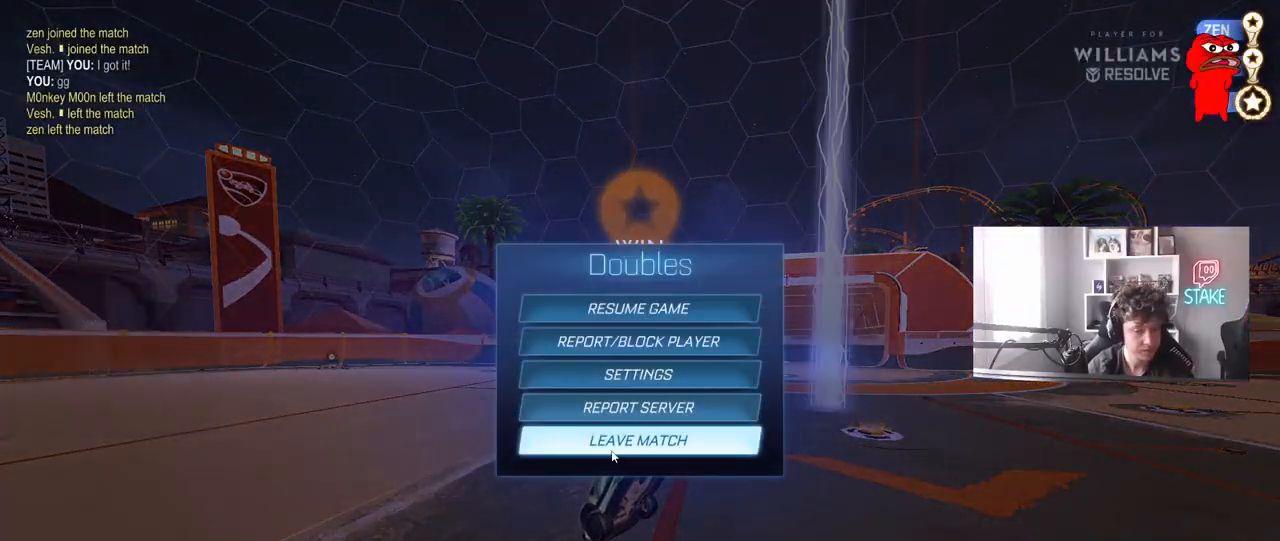
{"keys": [], "mouse": [], "mouse_move": "still", "events": [[283, "mouse_left", "down"], [383, "mouse_left", "up"]]}
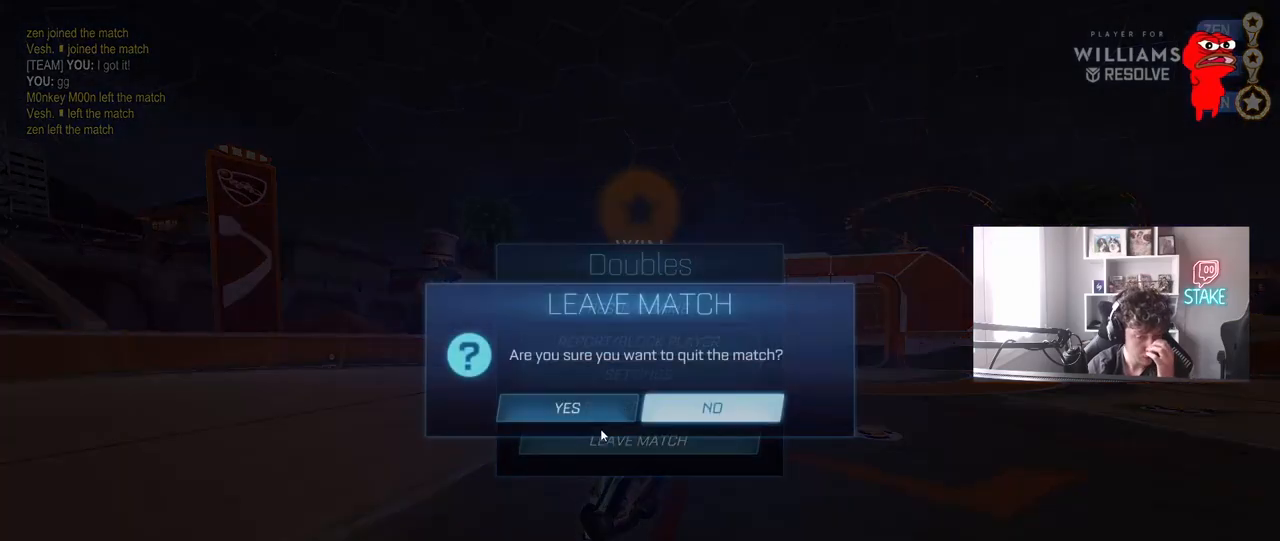
{"keys": [], "mouse": [], "mouse_move": "still", "events": [[300, "mouse_left", "down"], [433, "mouse_left", "up"]]}
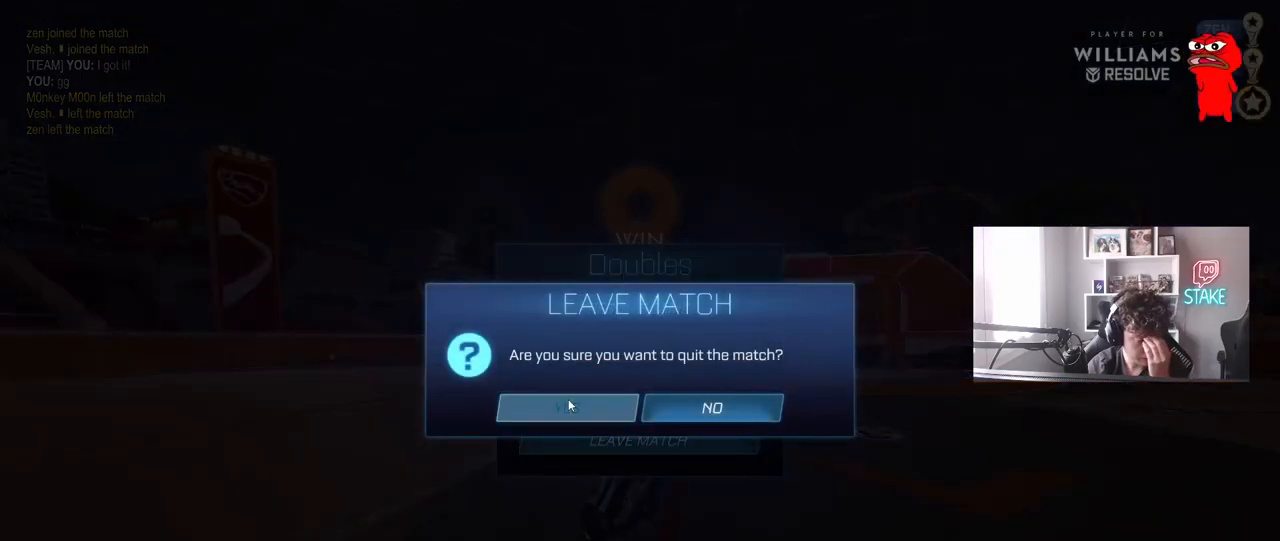
{"keys": [], "mouse": [], "mouse_move": "still", "events": []}
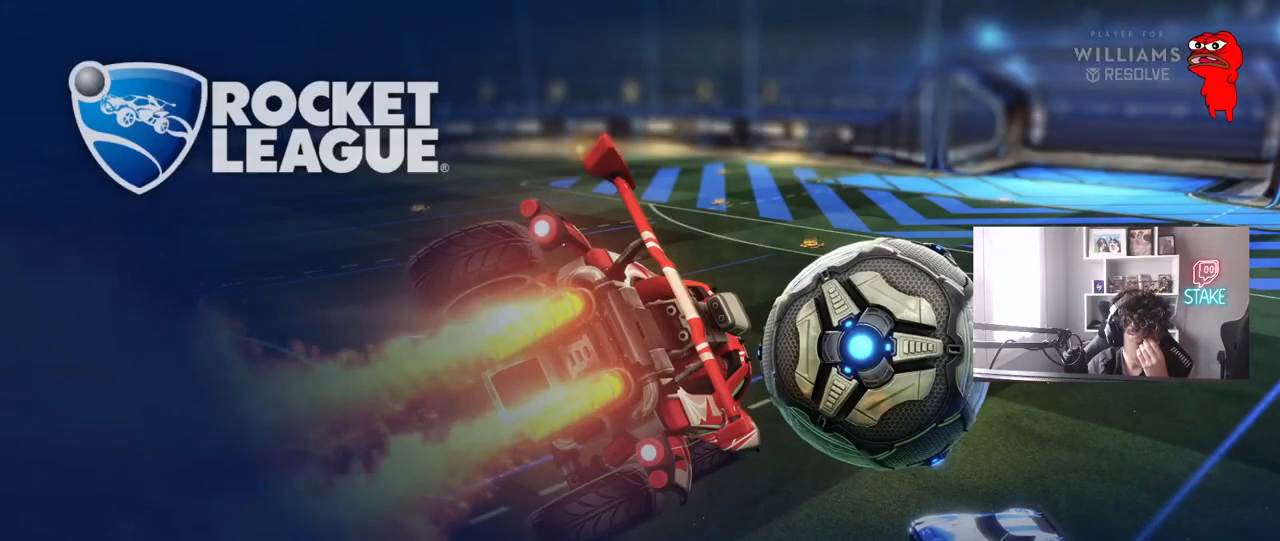
{"keys": [], "mouse": [], "mouse_move": "still", "events": []}
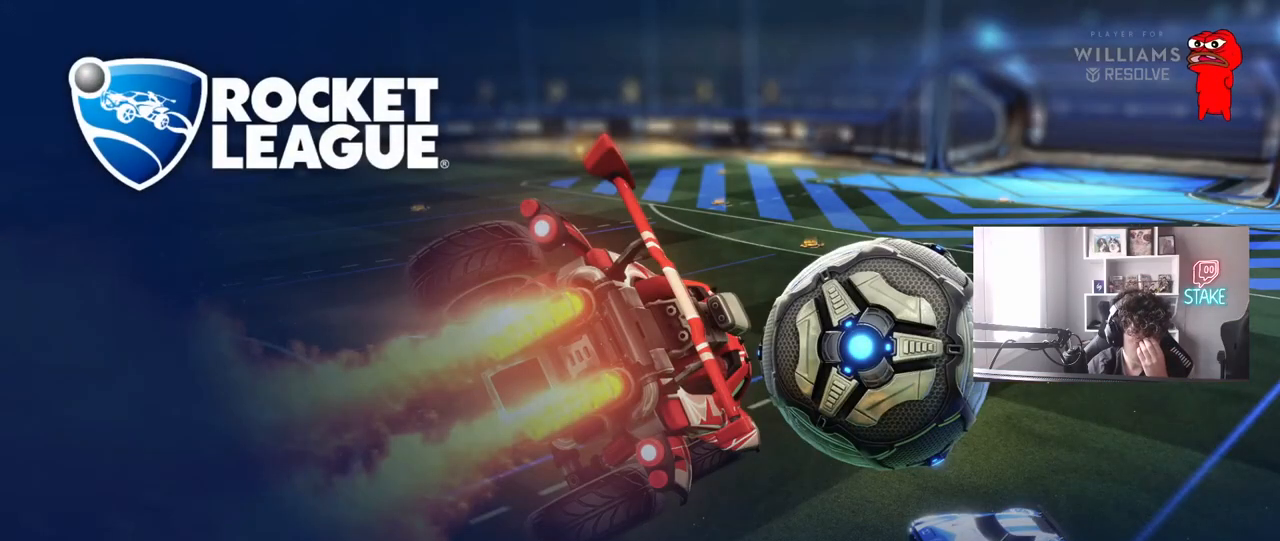
{"keys": [], "mouse": [], "mouse_move": "still", "events": []}